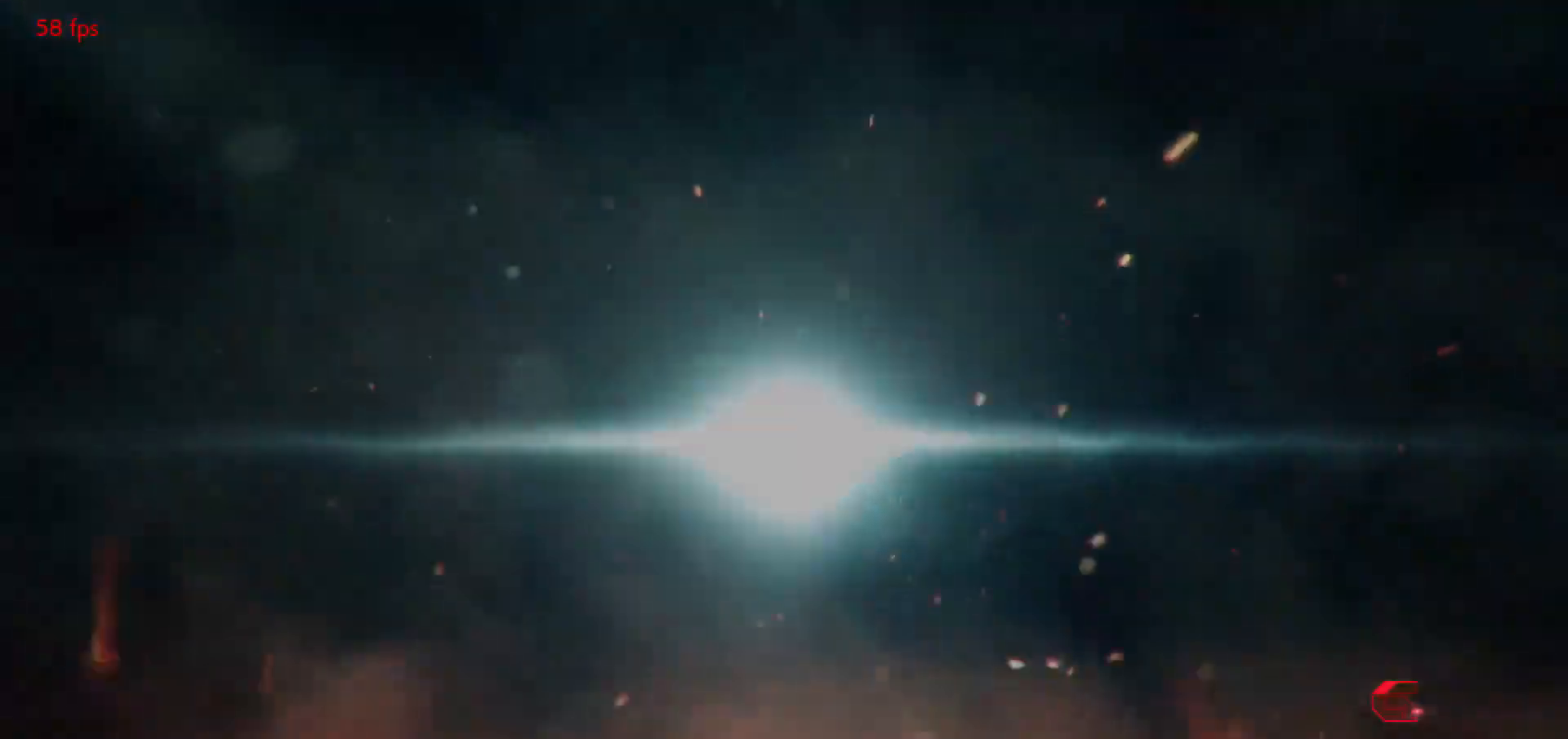
Gameplay with a controller (arcade stick); each line is a JSON object with the inputs held at the frame after it (dt_ms = milliseconds from this image to that frame). "events" lists button and stick changes between this image and that frame as [ms after this image, input, new state], when the widget could be followed in between. Not read: L3 R3.
{"dt_ms": 1000, "buttons": ["START"], "left_stick": "center"}
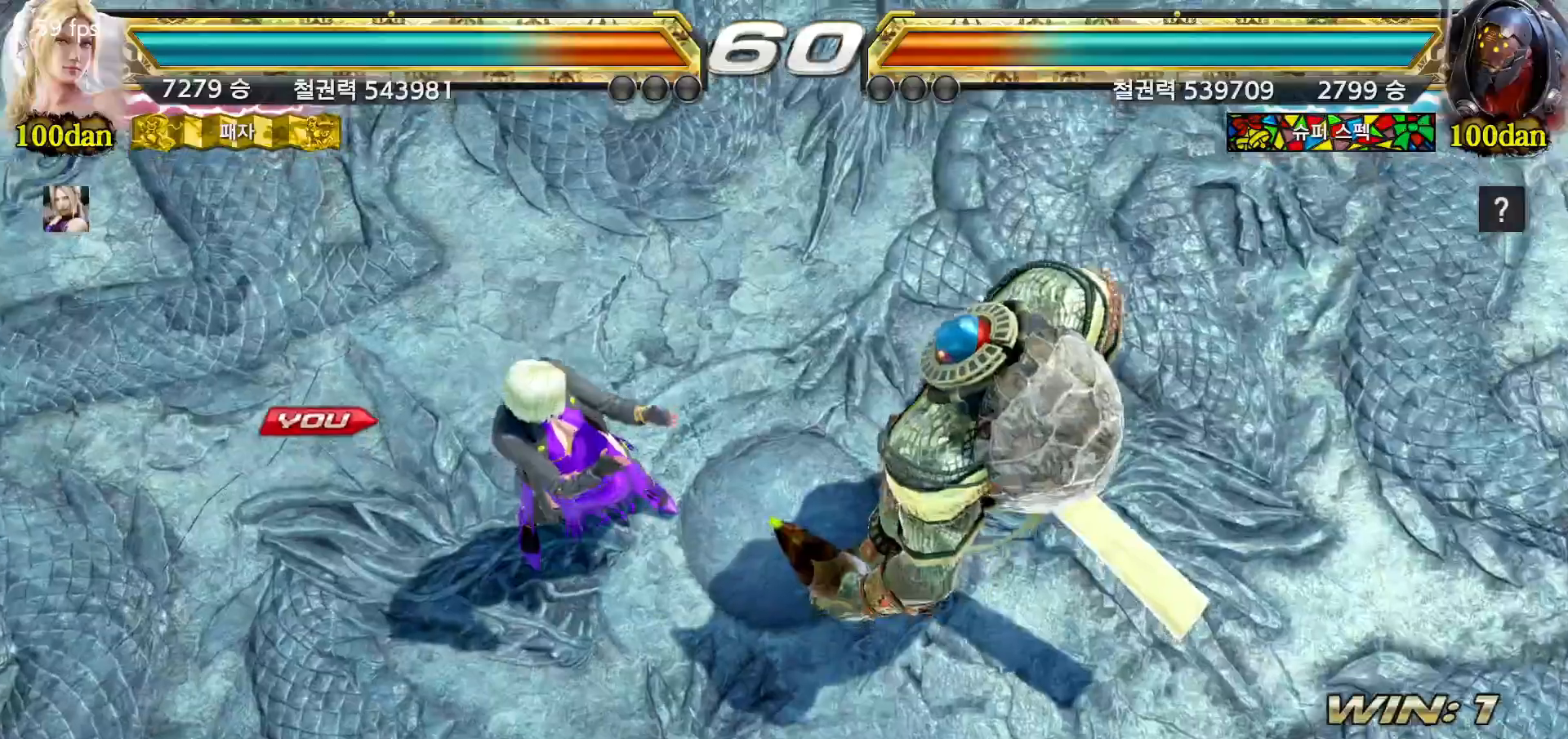
{"dt_ms": 500, "buttons": [], "left_stick": "center", "events": [[83, "START", "up"], [133, "START", "down"], [217, "START", "up"], [267, "START", "down"], [350, "START", "up"], [400, "START", "down"], [467, "START", "up"]]}
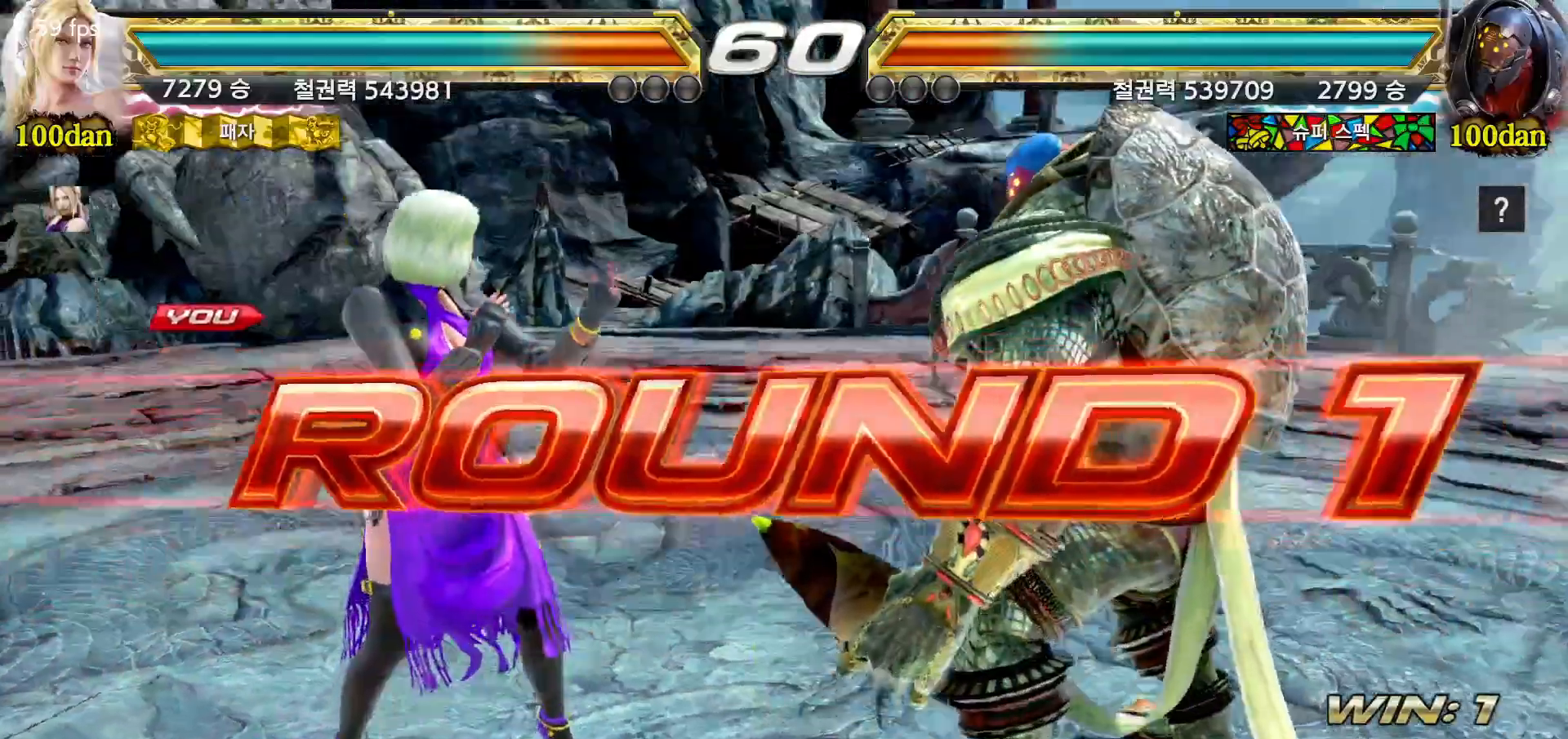
{"dt_ms": 500, "buttons": [], "left_stick": "center", "events": []}
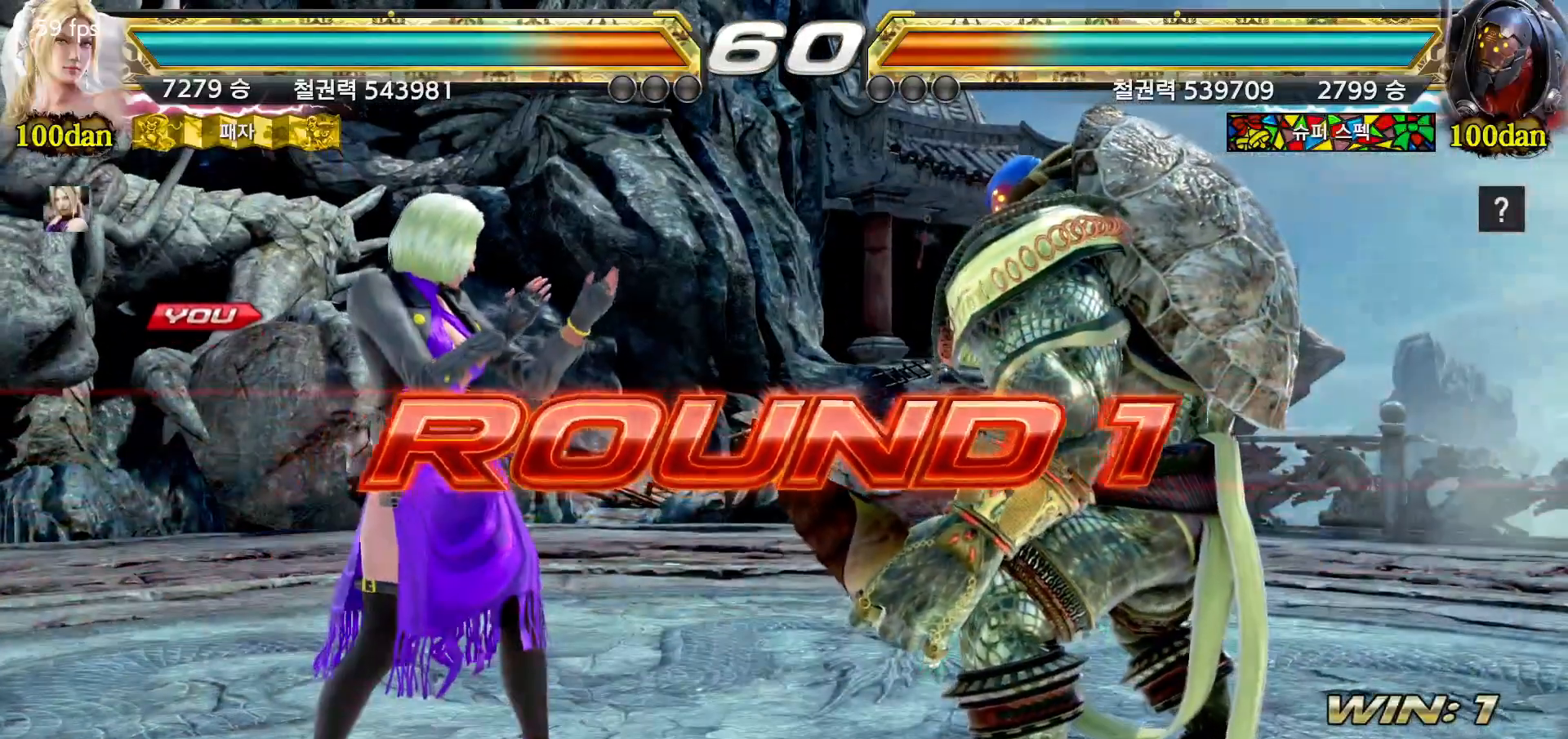
{"dt_ms": 500, "buttons": [], "left_stick": "down", "events": [[200, "left_stick", "down"], [300, "left_stick", "left"], [350, "left_stick", "up"], [417, "left_stick", "right"], [483, "left_stick", "down"]]}
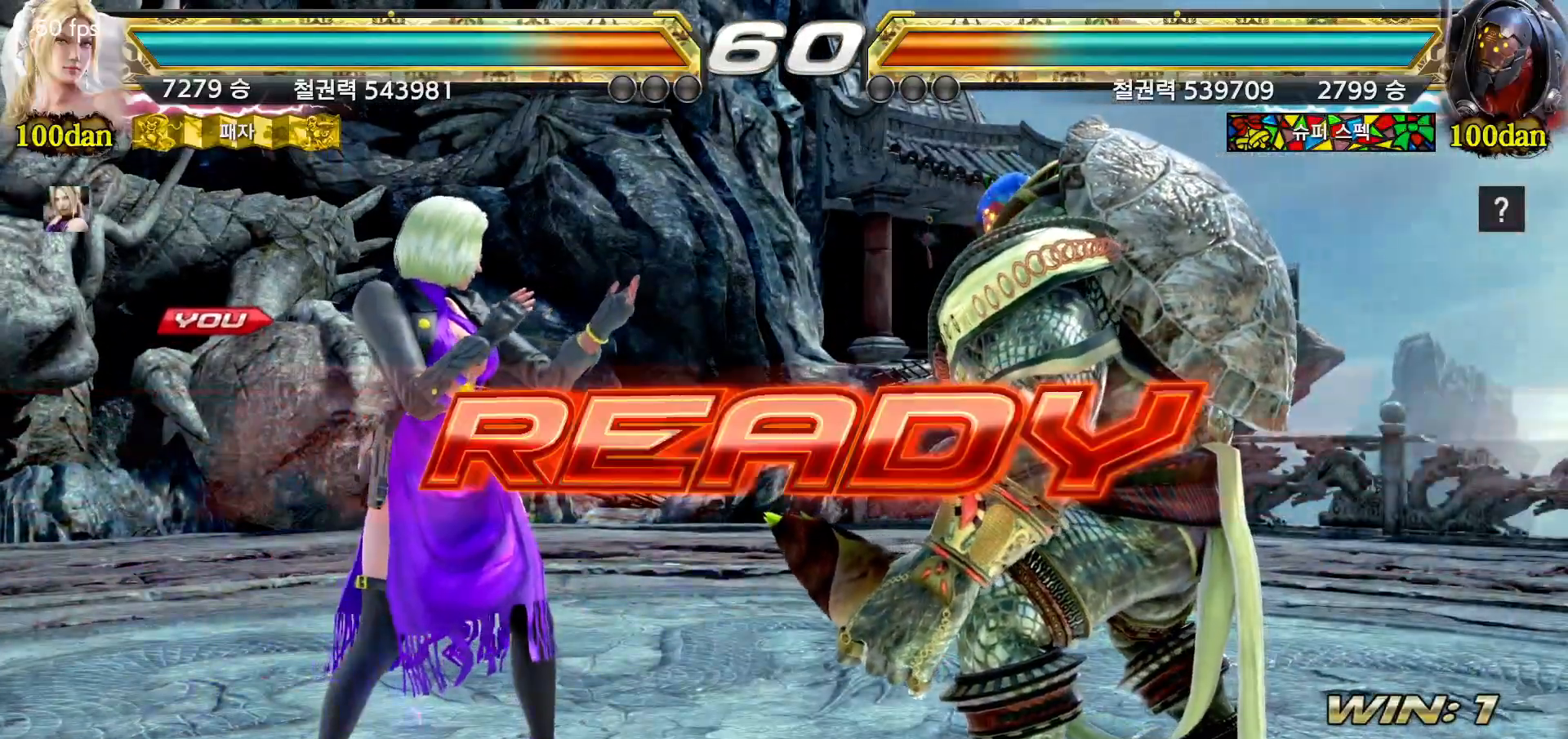
{"dt_ms": 500, "buttons": [], "left_stick": "down", "events": [[50, "left_stick", "left"], [100, "left_stick", "up"], [150, "left_stick", "right"], [217, "left_stick", "down"], [283, "left_stick", "left"], [333, "left_stick", "up"], [400, "left_stick", "right"], [467, "left_stick", "down"]]}
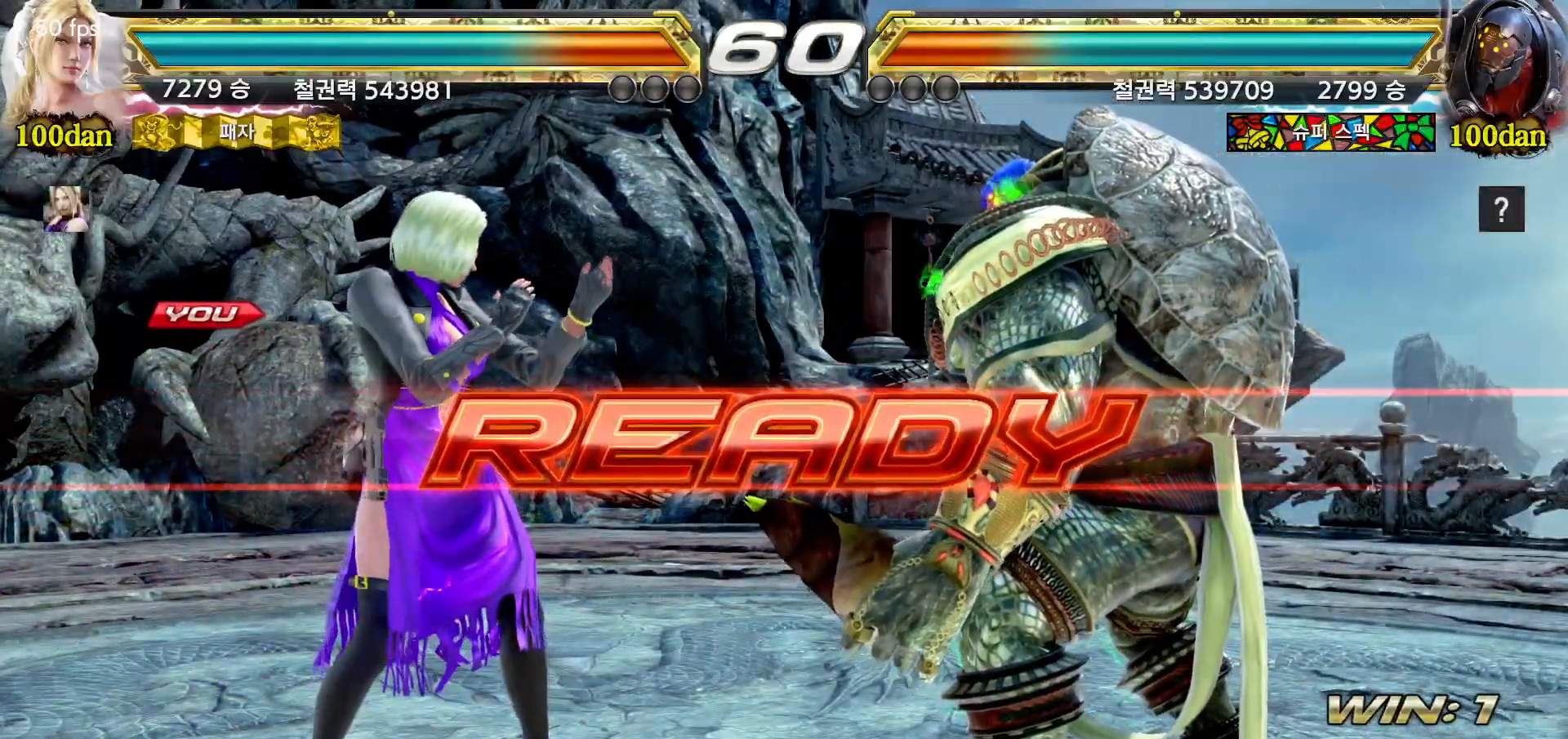
{"dt_ms": 500, "buttons": [], "left_stick": "left", "events": [[17, "left_stick", "left"], [67, "left_stick", "up"], [133, "left_stick", "right"], [200, "left_stick", "down"], [250, "left_stick", "left"], [317, "left_stick", "up"], [367, "left_stick", "right"], [433, "left_stick", "down"], [500, "left_stick", "left"]]}
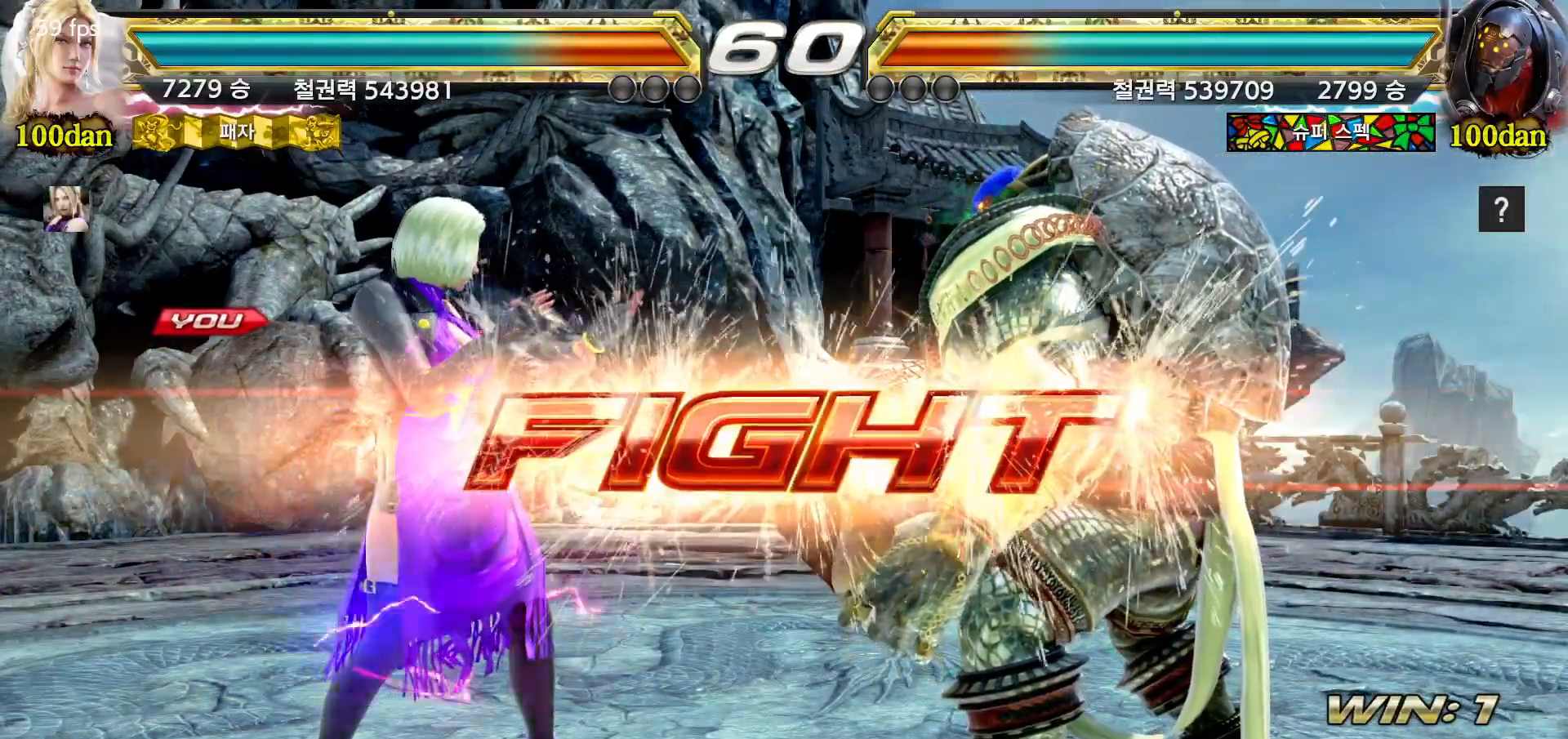
{"dt_ms": 500, "buttons": [], "left_stick": "left", "events": [[33, "left_stick", "center"], [167, "left_stick", "down"], [233, "left_stick", "center"], [383, "left_stick", "left"], [450, "left_stick", "center"], [500, "left_stick", "left"]]}
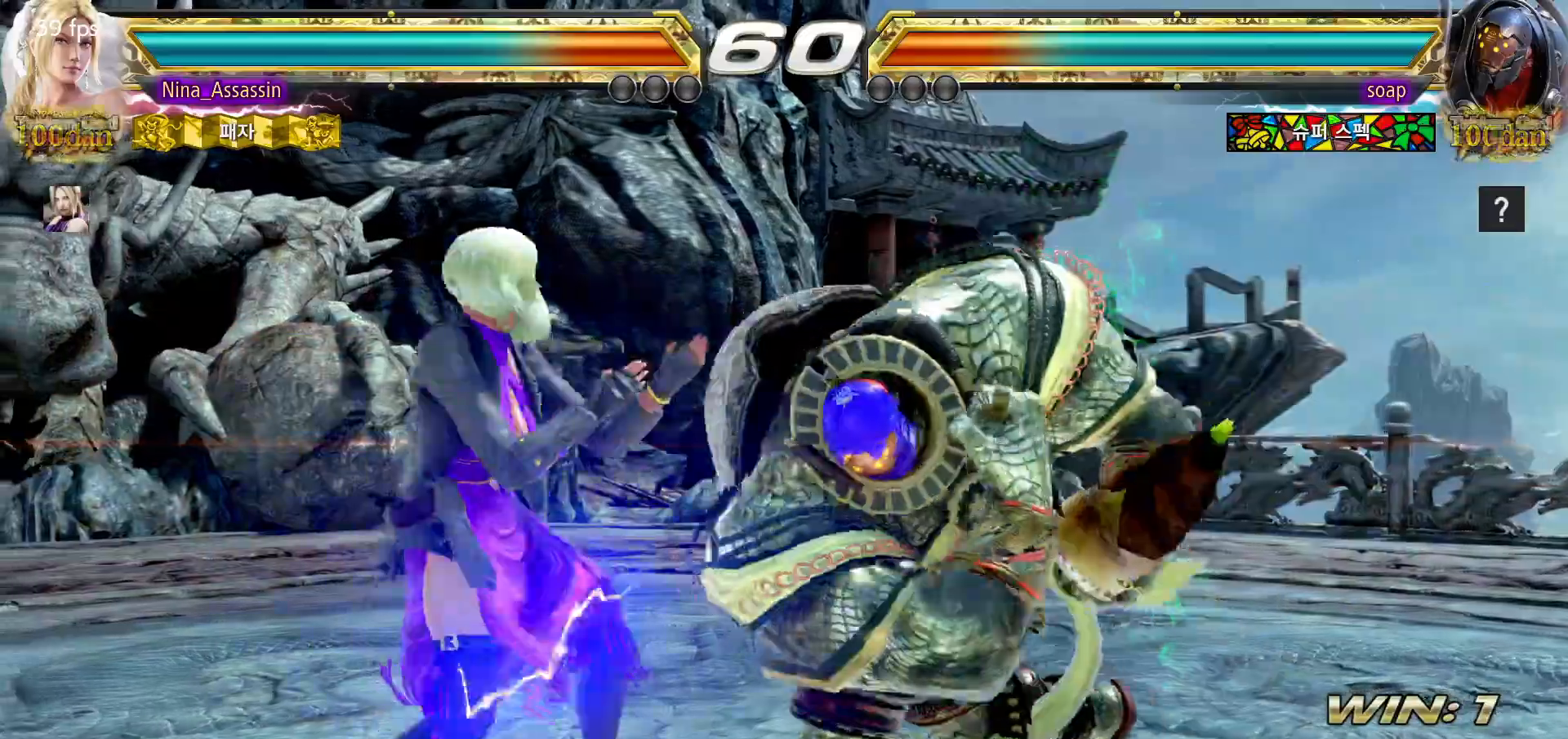
{"dt_ms": 500, "buttons": [], "left_stick": "center"}
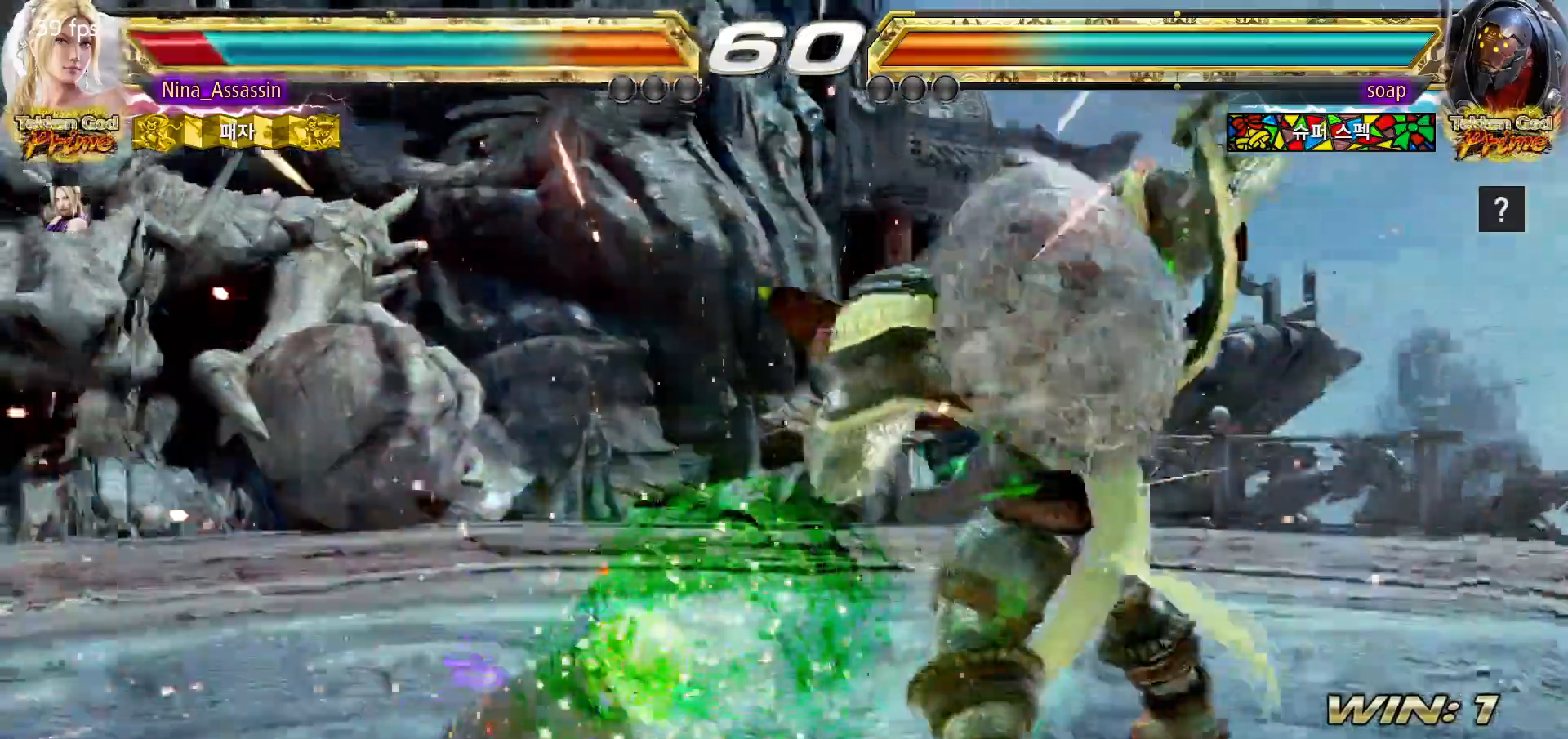
{"dt_ms": 500, "buttons": [], "left_stick": "left", "events": [[217, "left_stick", "left"], [300, "left_stick", "center"], [350, "left_stick", "left"]]}
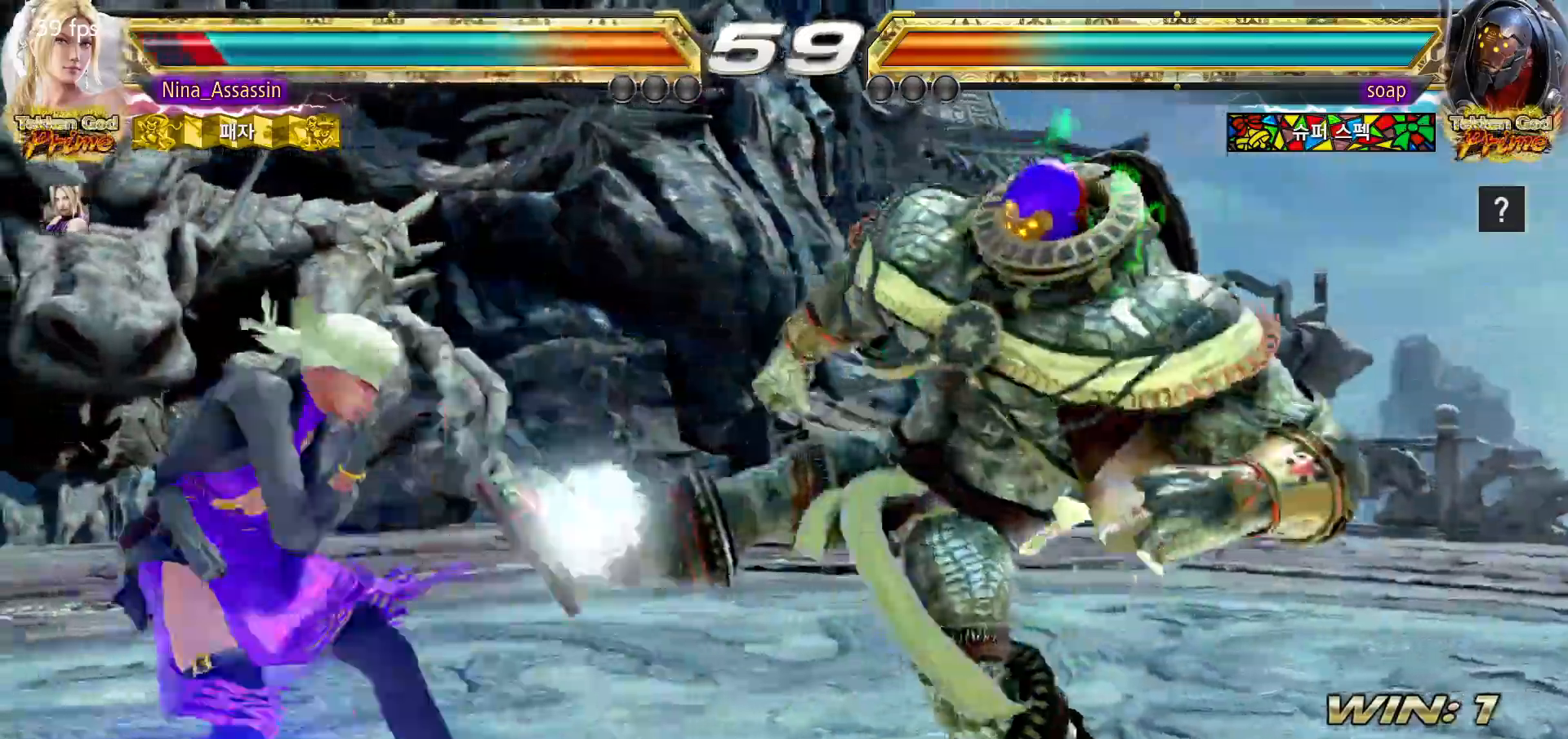
{"dt_ms": 500, "buttons": [], "left_stick": "left", "events": [[233, "left_stick", "center"], [367, "left_stick", "left"]]}
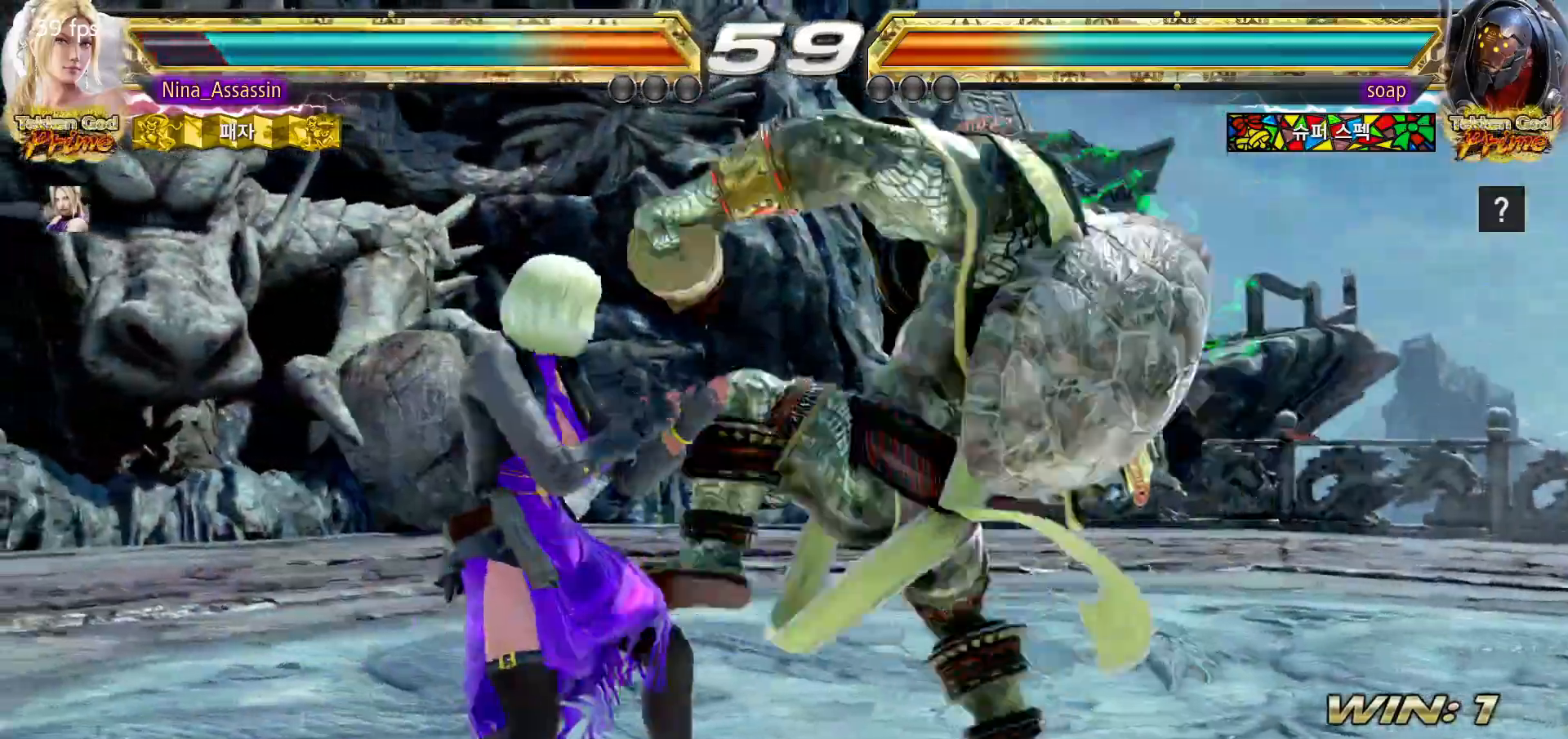
{"dt_ms": 500, "buttons": [], "left_stick": "left", "events": [[250, "left_stick", "center"], [500, "left_stick", "left"]]}
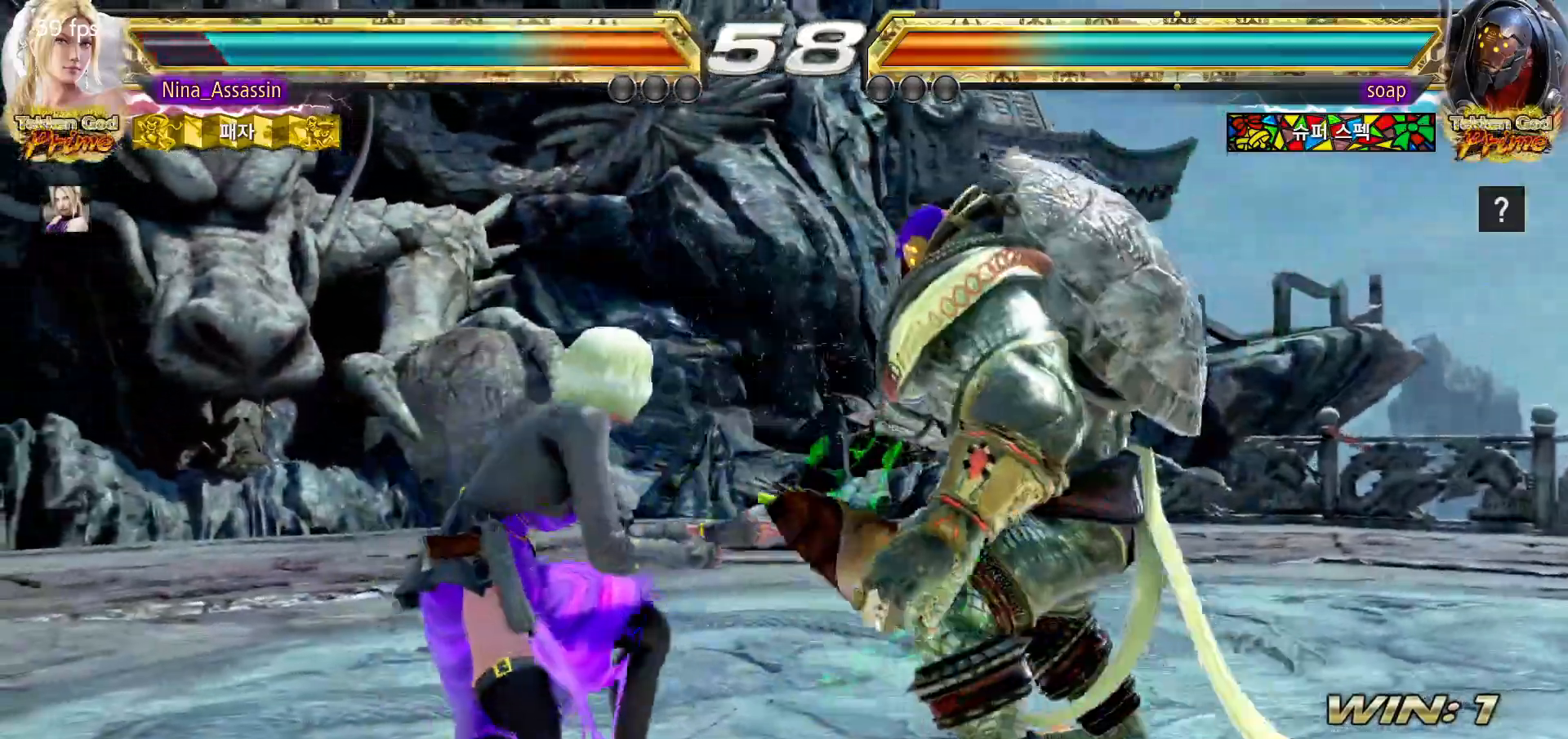
{"dt_ms": 500, "buttons": [], "left_stick": "left", "events": []}
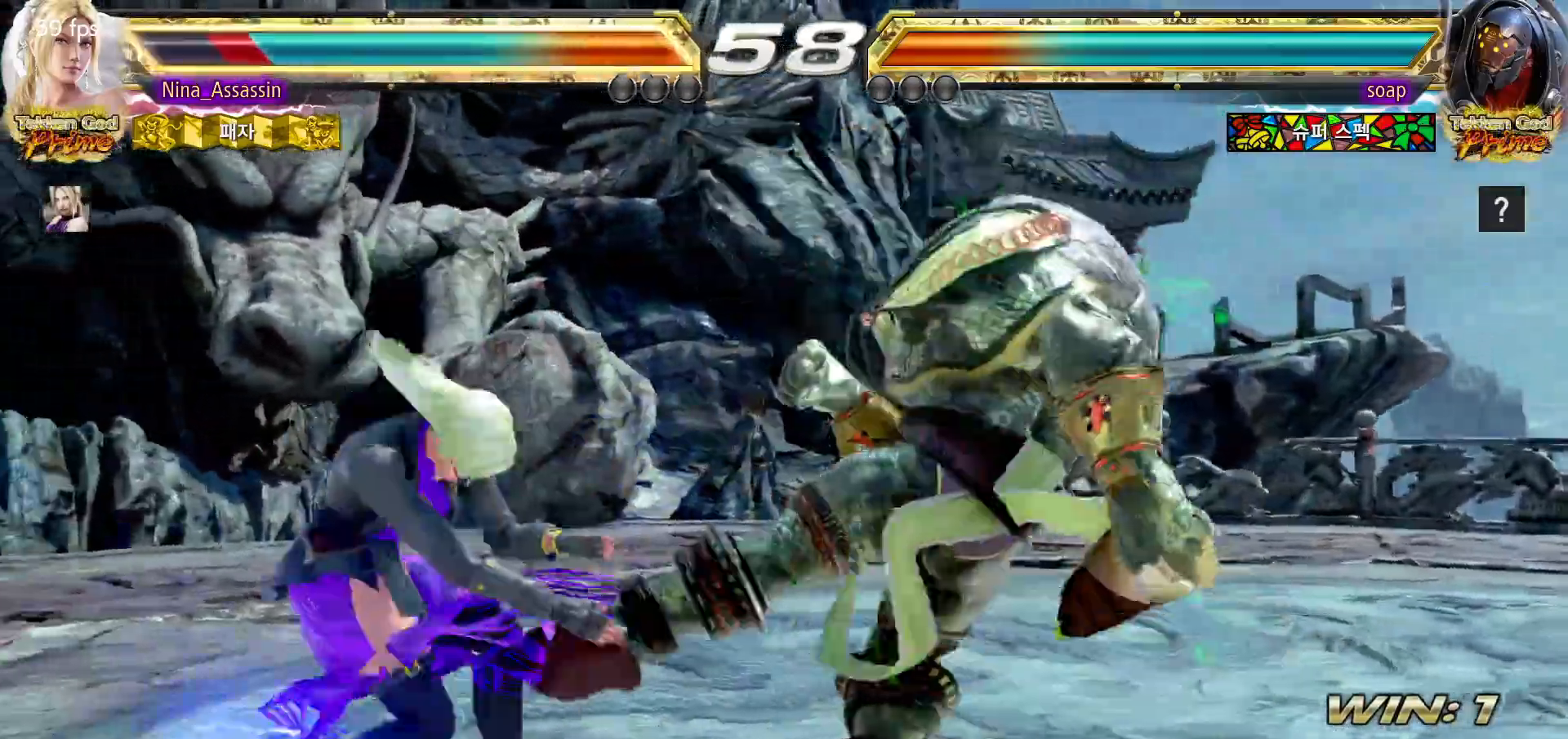
{"dt_ms": 500, "buttons": [], "left_stick": "center", "events": [[250, "left_stick", "center"], [400, "left_stick", "down"], [450, "left_stick", "center"]]}
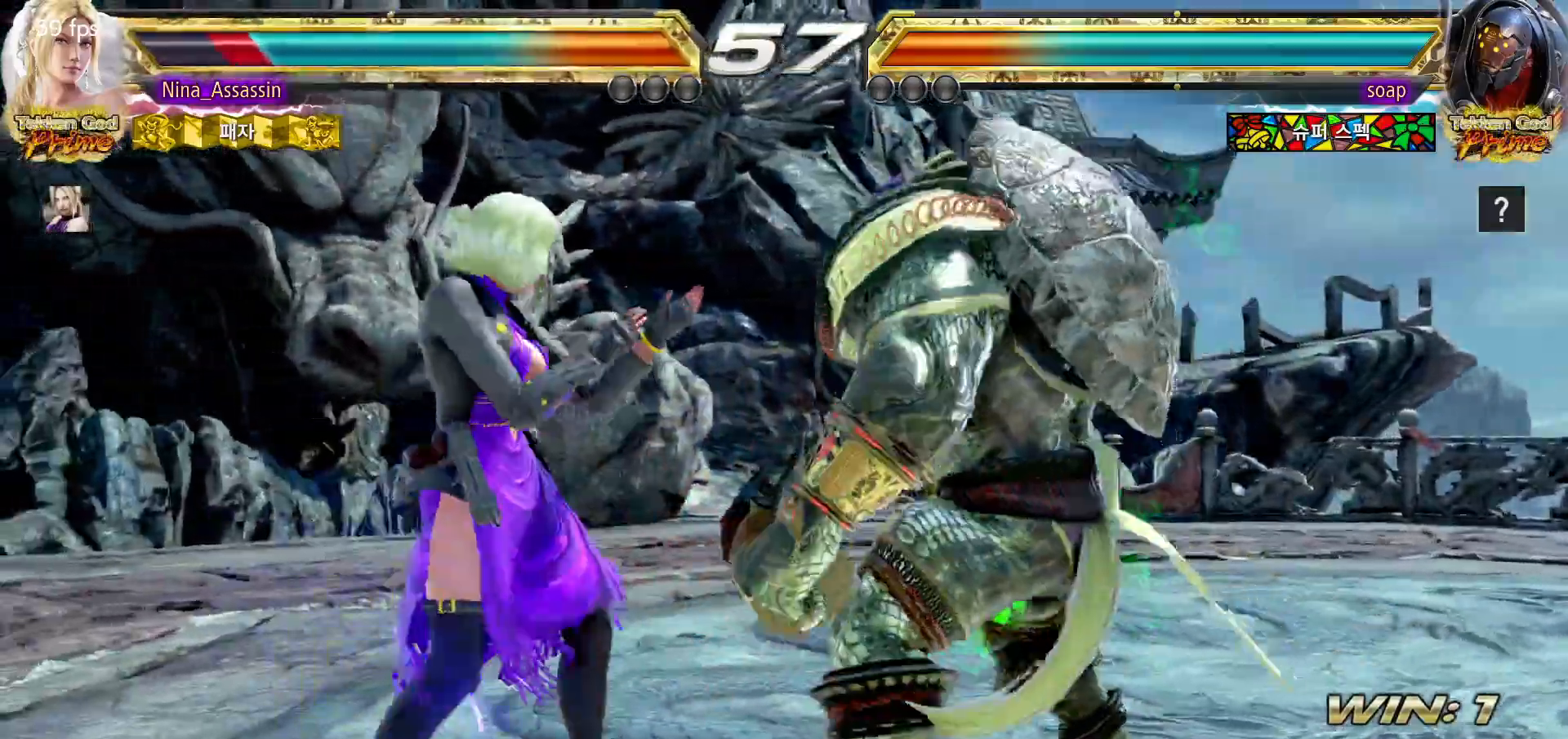
{"dt_ms": 500, "buttons": [], "left_stick": "down-left", "events": [[117, "left_stick", "left"], [467, "left_stick", "down-left"]]}
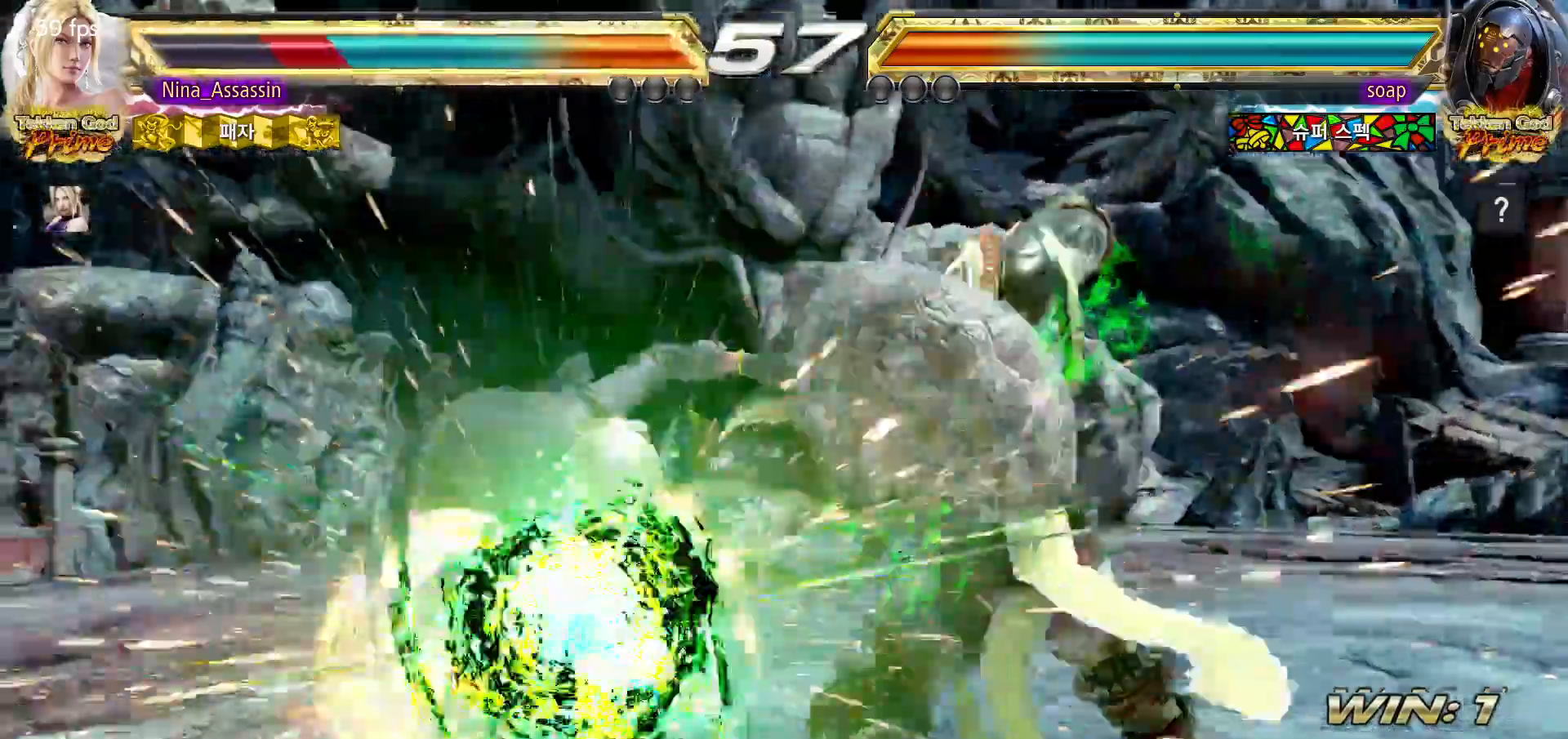
{"dt_ms": 500, "buttons": [], "left_stick": "left", "events": [[250, "left_stick", "center"], [483, "left_stick", "left"]]}
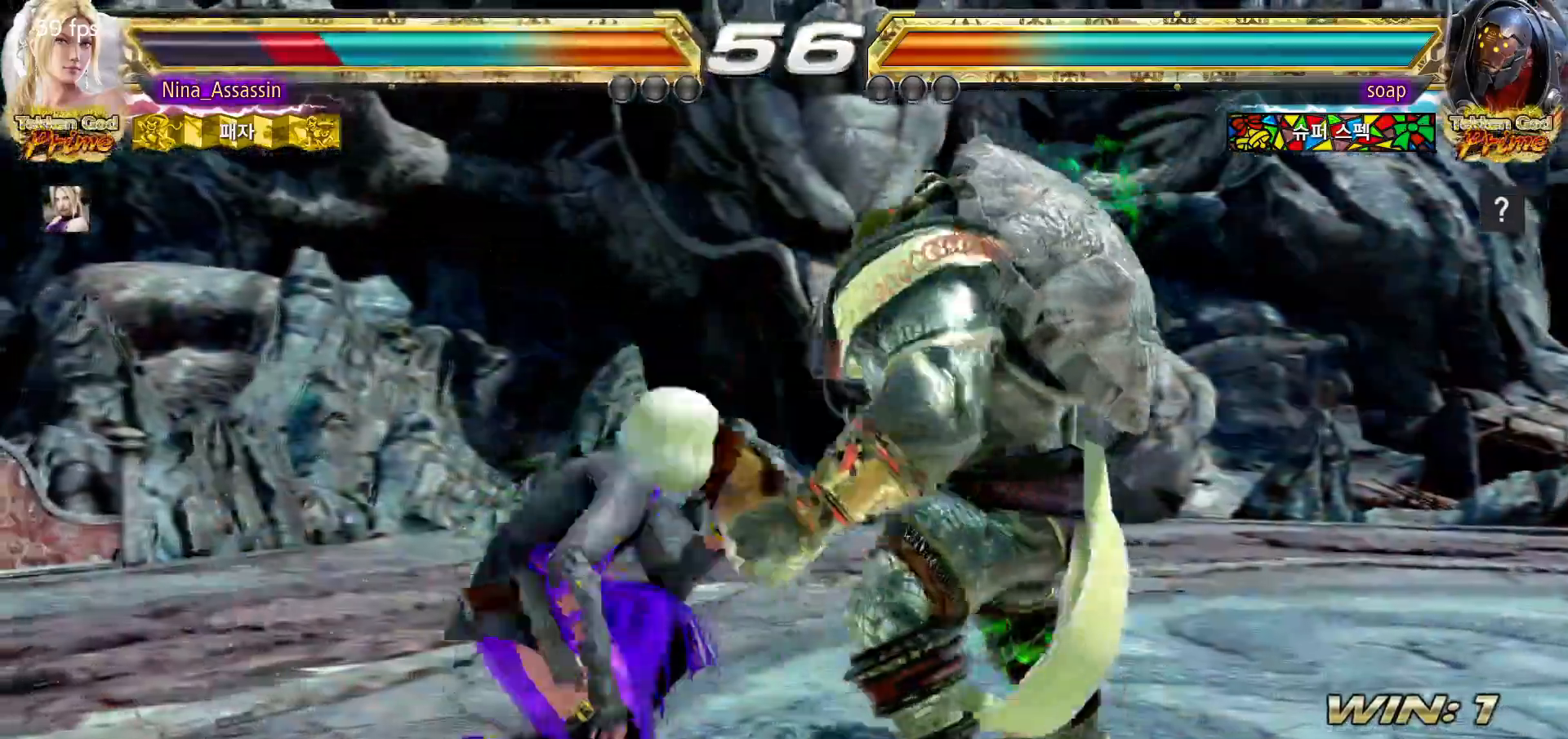
{"dt_ms": 500, "buttons": [], "left_stick": "left", "events": []}
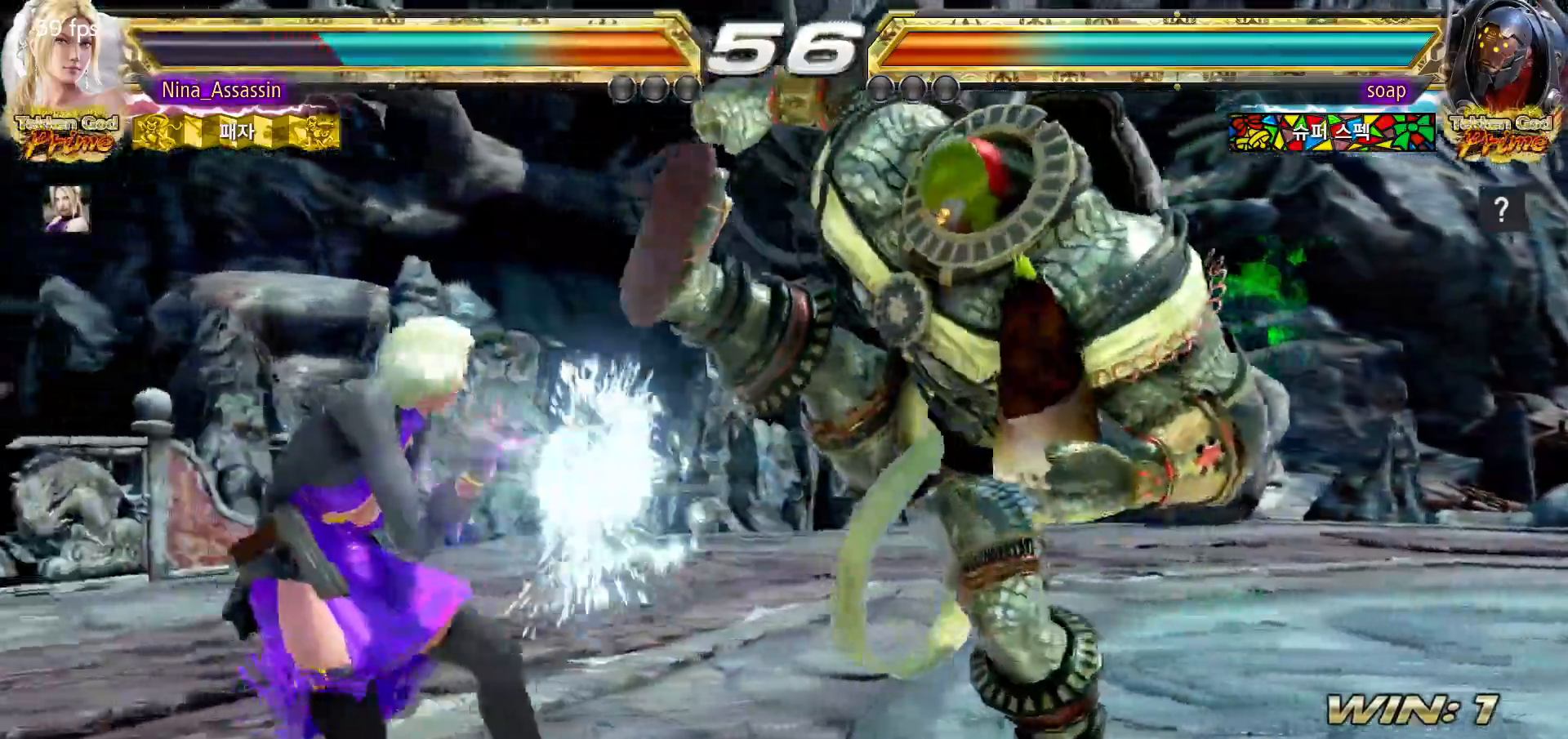
{"dt_ms": 500, "buttons": [], "left_stick": "center", "events": [[67, "left_stick", "center"], [133, "left_stick", "left"], [183, "left_stick", "center"], [200, "CIRCLE", "down"], [317, "CIRCLE", "up"], [333, "CROSS", "down"], [400, "CROSS", "up"]]}
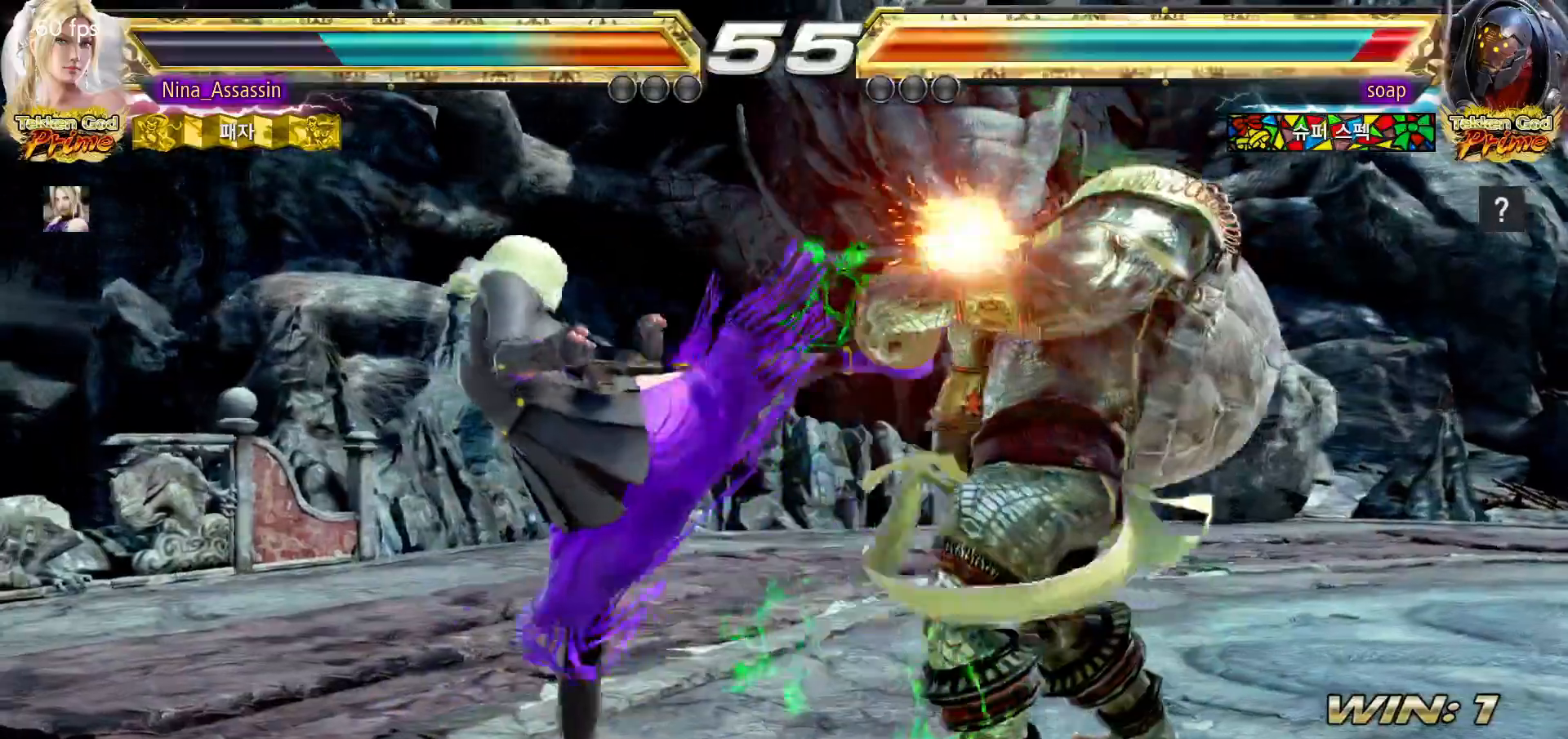
{"dt_ms": 500, "buttons": [], "left_stick": "left", "events": [[83, "CIRCLE", "down"], [183, "CIRCLE", "up"], [400, "left_stick", "left"]]}
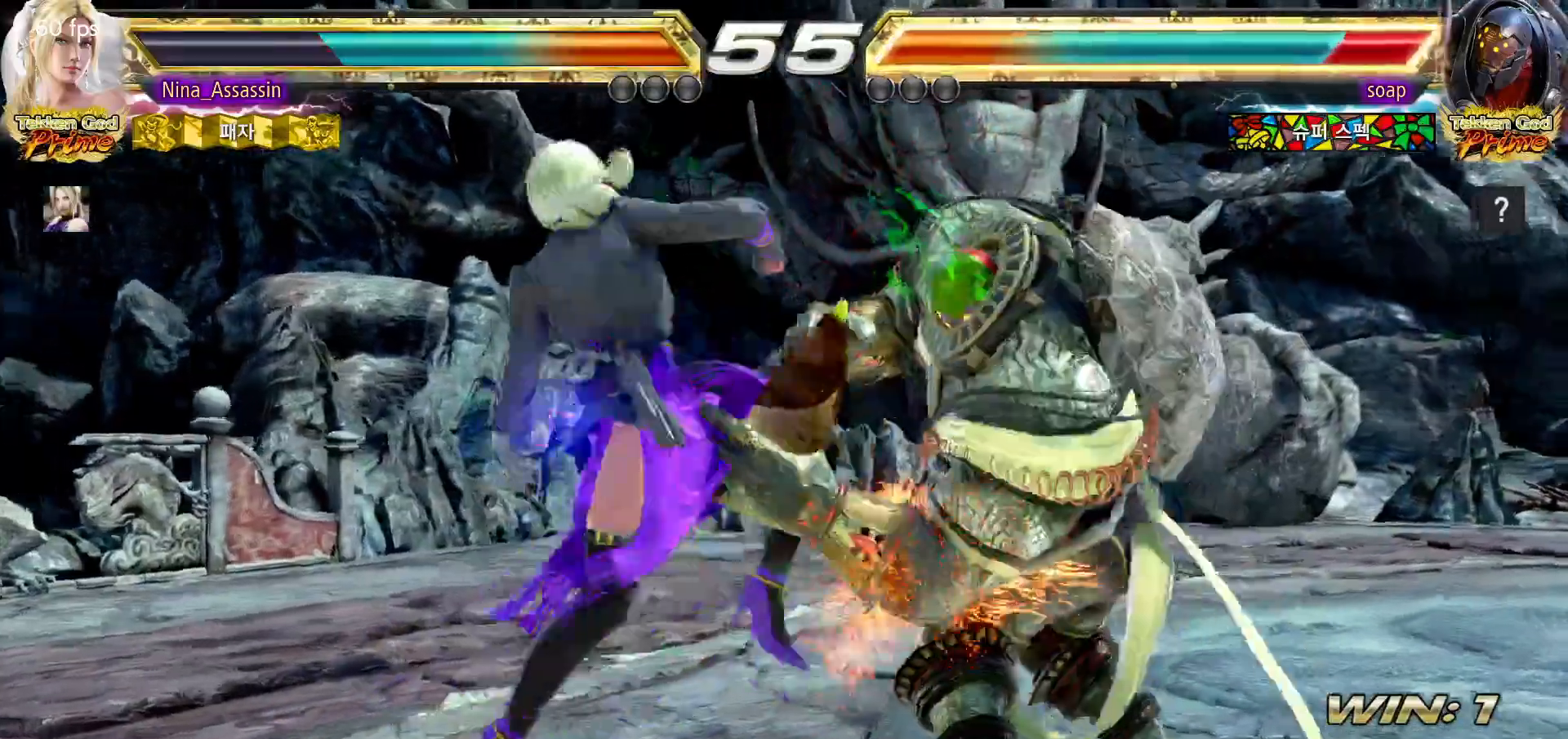
{"dt_ms": 500, "buttons": [], "left_stick": "left", "events": [[250, "left_stick", "center"], [433, "left_stick", "left"]]}
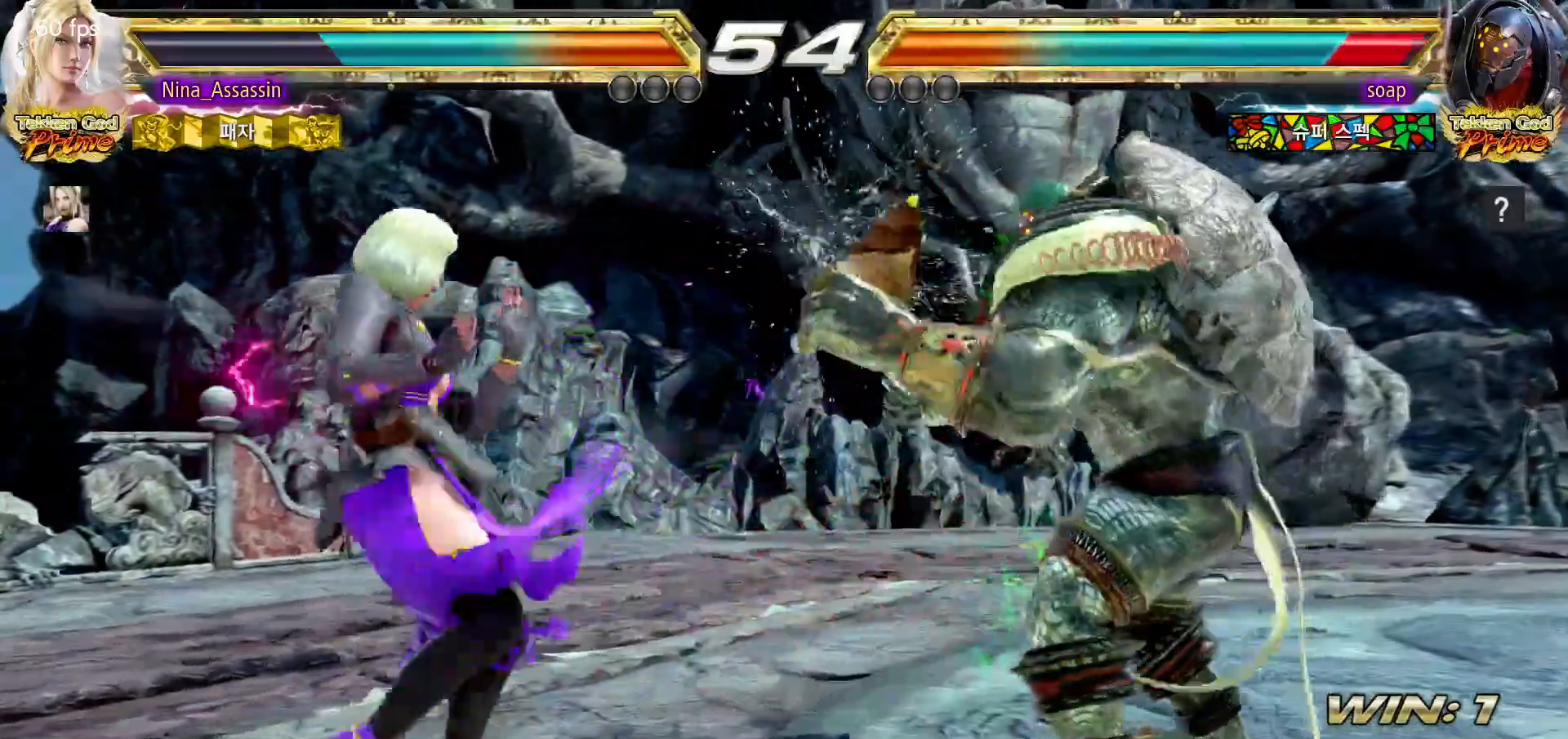
{"dt_ms": 500, "buttons": [], "left_stick": "left", "events": [[17, "left_stick", "center"], [67, "left_stick", "left"], [350, "left_stick", "center"], [400, "left_stick", "left"]]}
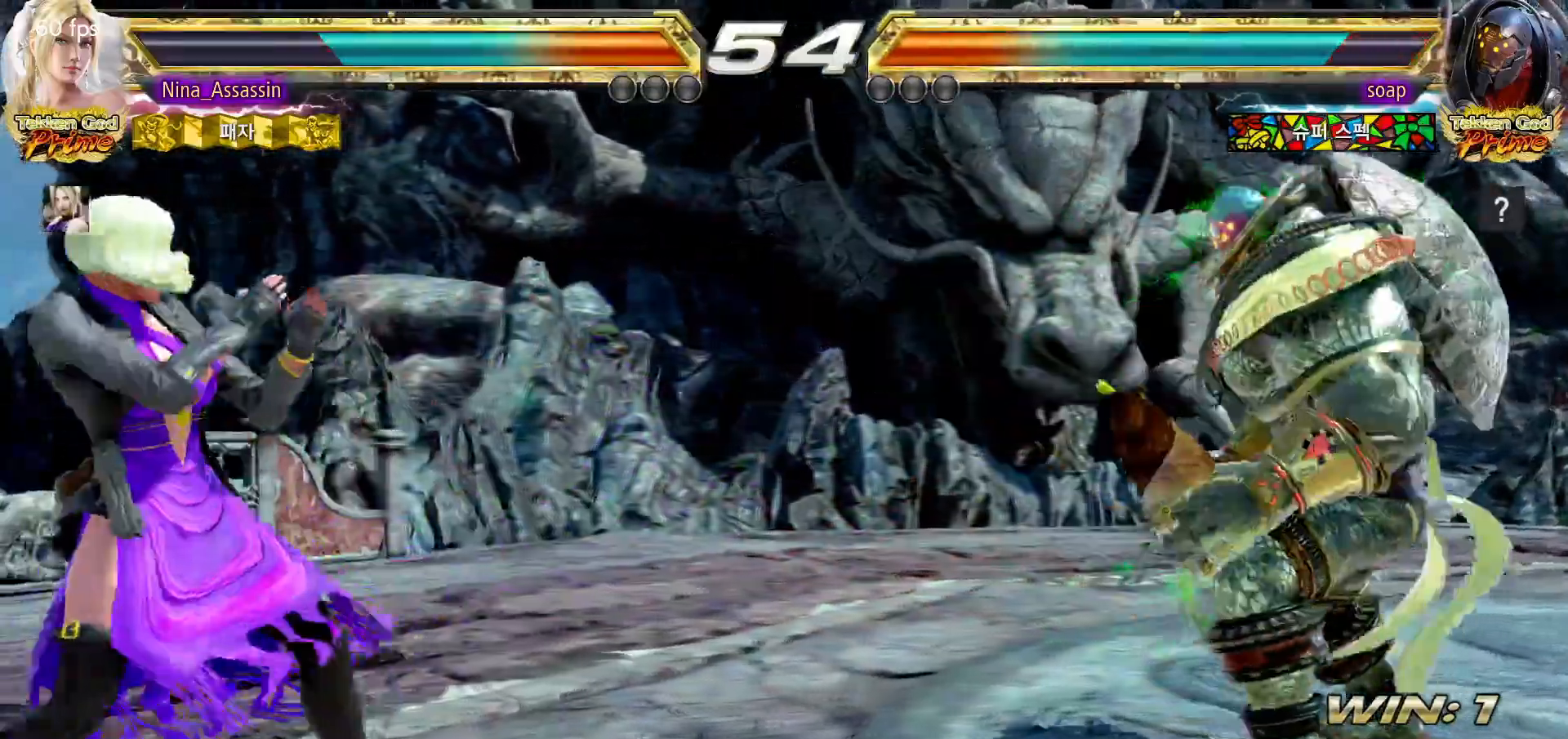
{"dt_ms": 500, "buttons": [], "left_stick": "left", "events": [[167, "left_stick", "center"], [217, "left_stick", "left"]]}
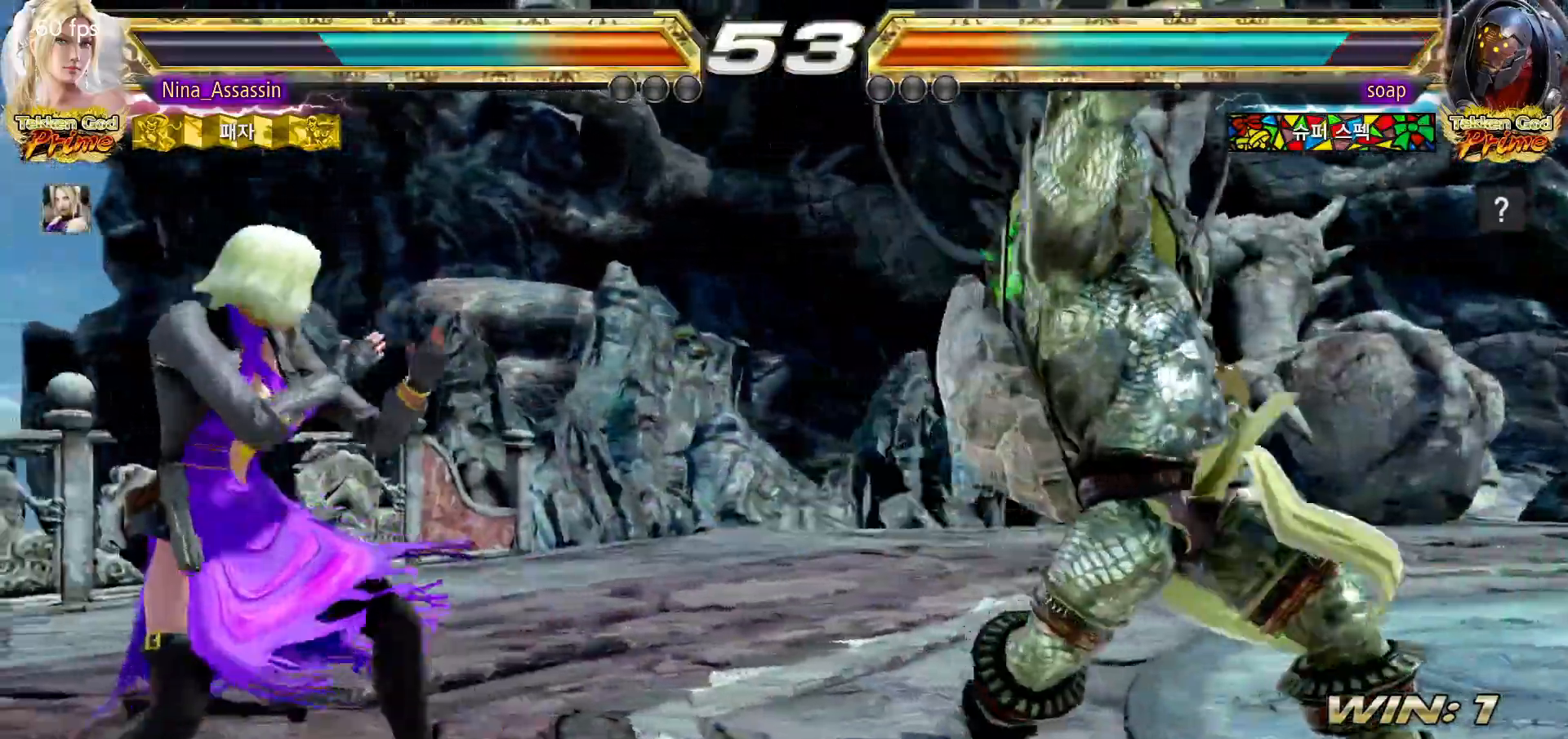
{"dt_ms": 500, "buttons": ["TRIANGLE"], "left_stick": "center", "events": [[33, "left_stick", "down"], [100, "left_stick", "right"], [117, "CROSS", "down"], [167, "CROSS", "up"], [233, "TRIANGLE", "down"], [283, "TRIANGLE", "up"], [367, "TRIANGLE", "down"], [367, "left_stick", "center"], [400, "TRIANGLE", "up"], [483, "TRIANGLE", "down"]]}
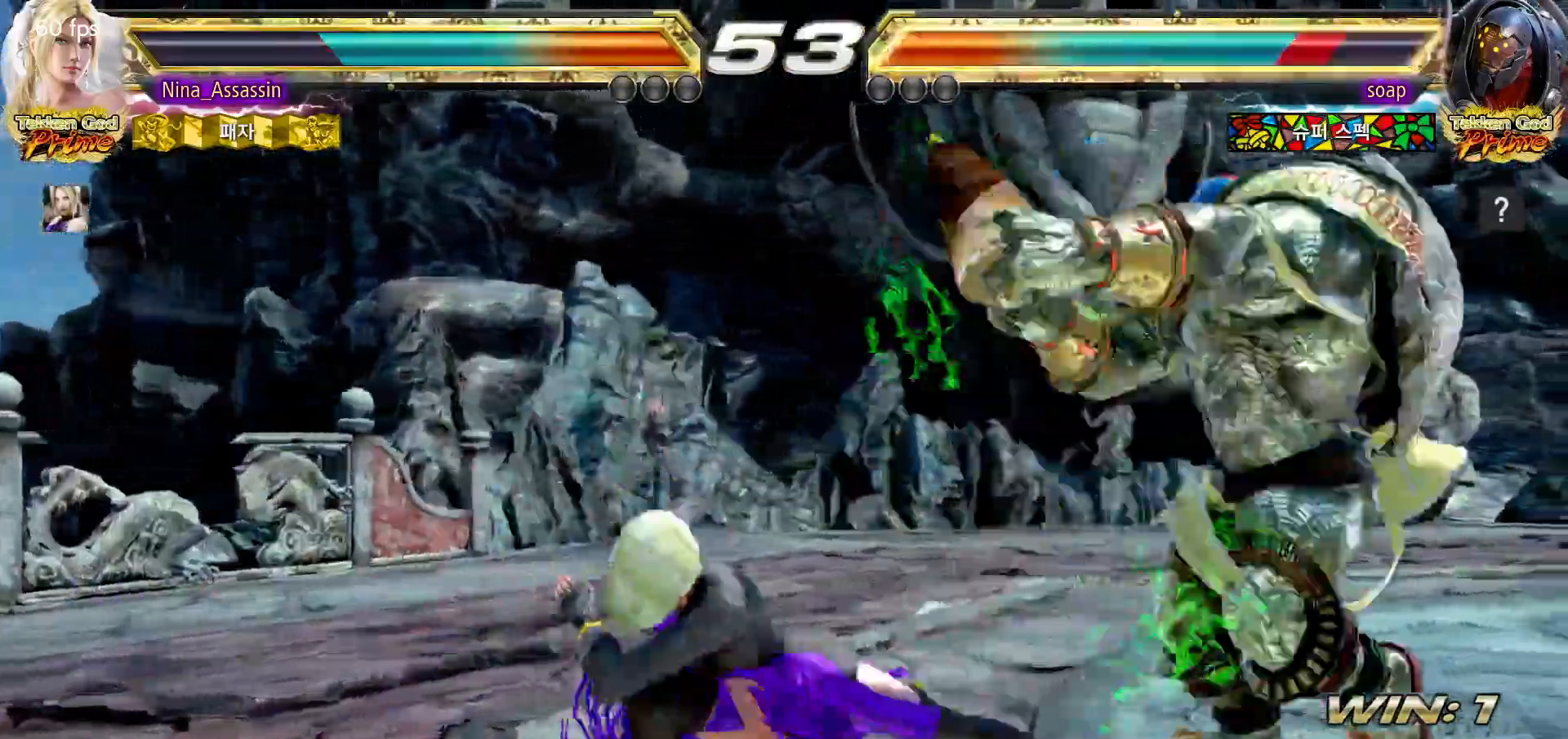
{"dt_ms": 500, "buttons": [], "left_stick": "down-left", "events": [[33, "TRIANGLE", "up"], [417, "left_stick", "down-left"], [467, "CROSS", "down"], [500, "CROSS", "up"]]}
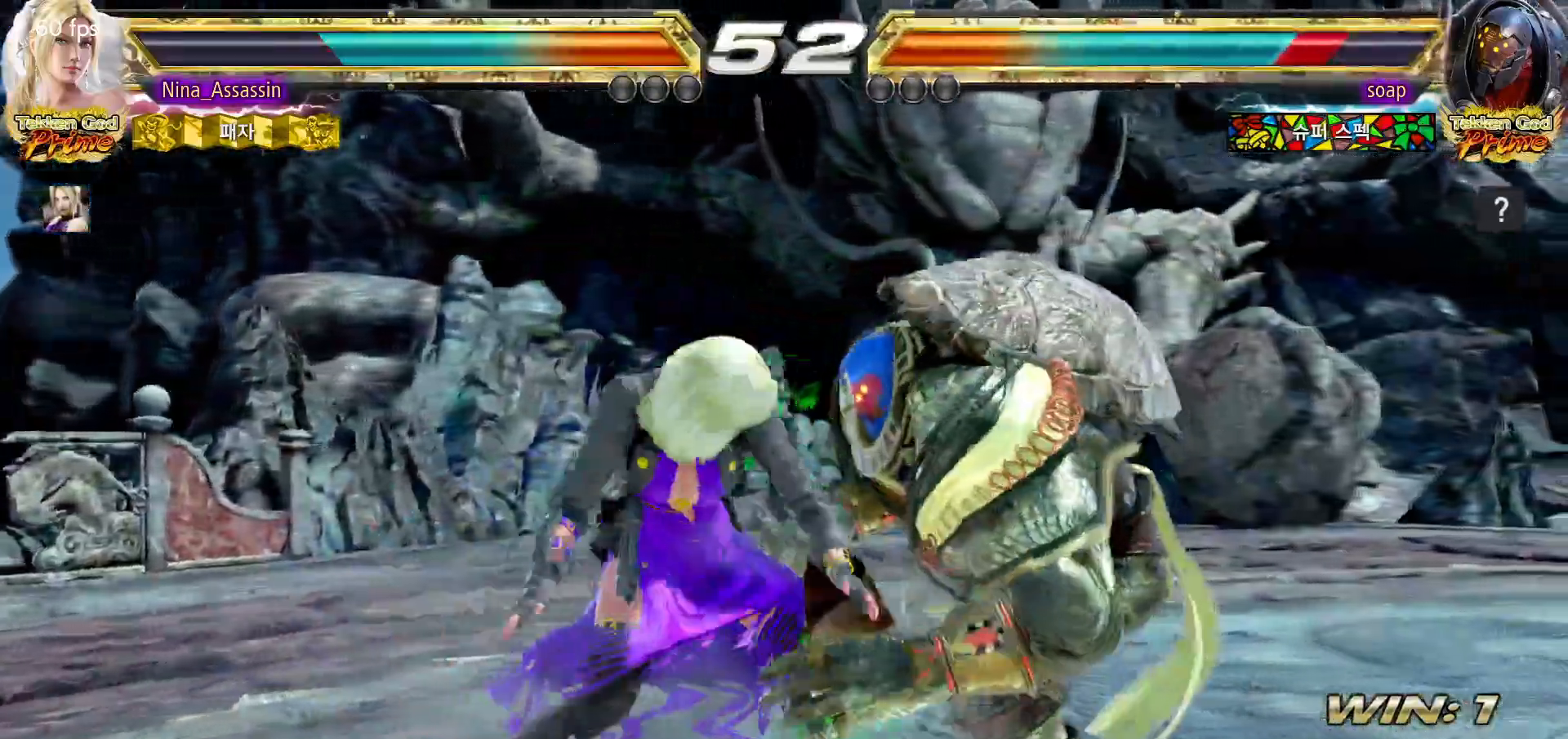
{"dt_ms": 500, "buttons": [], "left_stick": "left", "events": [[33, "CROSS", "down"], [83, "CROSS", "up"], [117, "CROSS", "down"], [150, "CROSS", "up"], [200, "CROSS", "down"], [233, "CROSS", "up"], [233, "left_stick", "center"], [333, "left_stick", "left"]]}
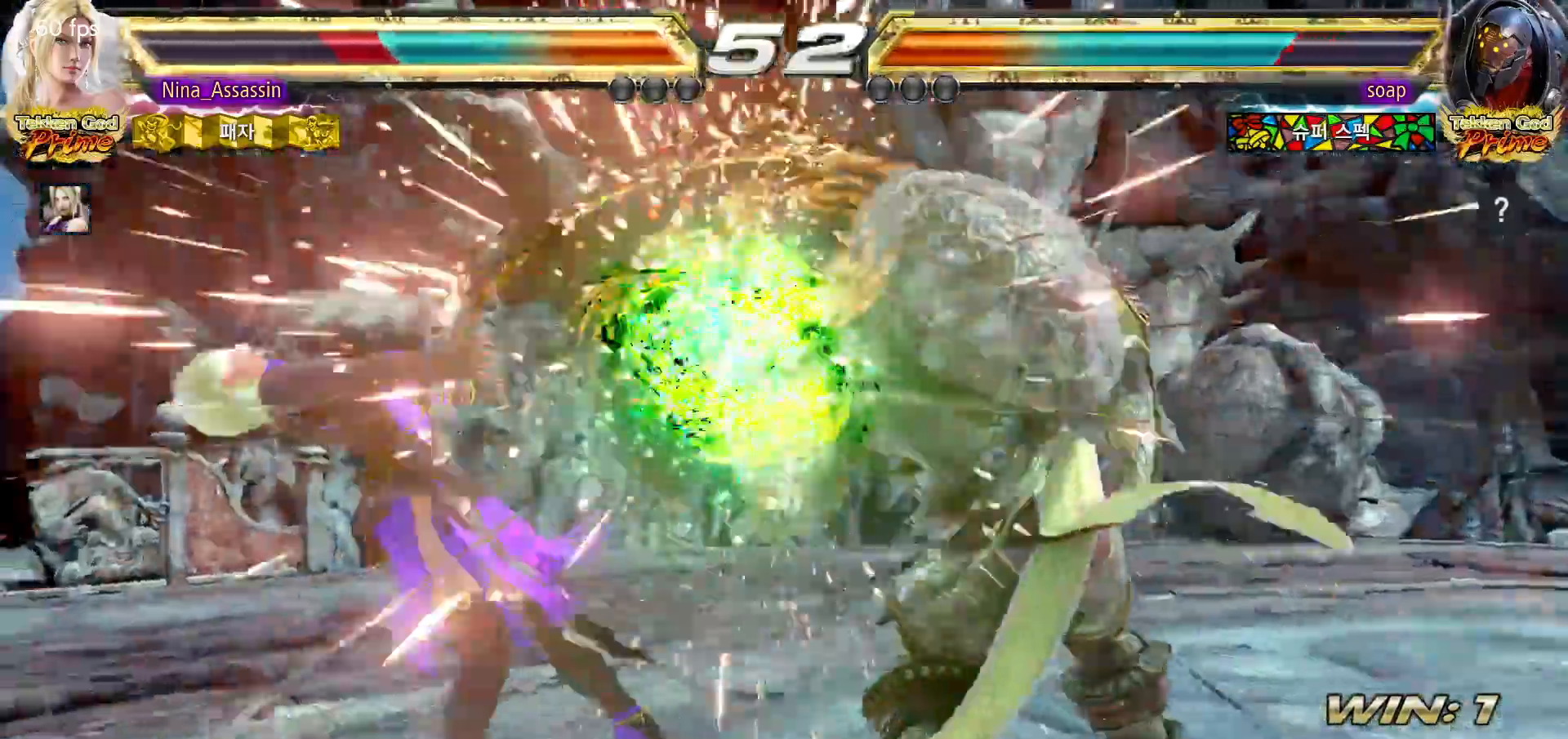
{"dt_ms": 500, "buttons": [], "left_stick": "left", "events": []}
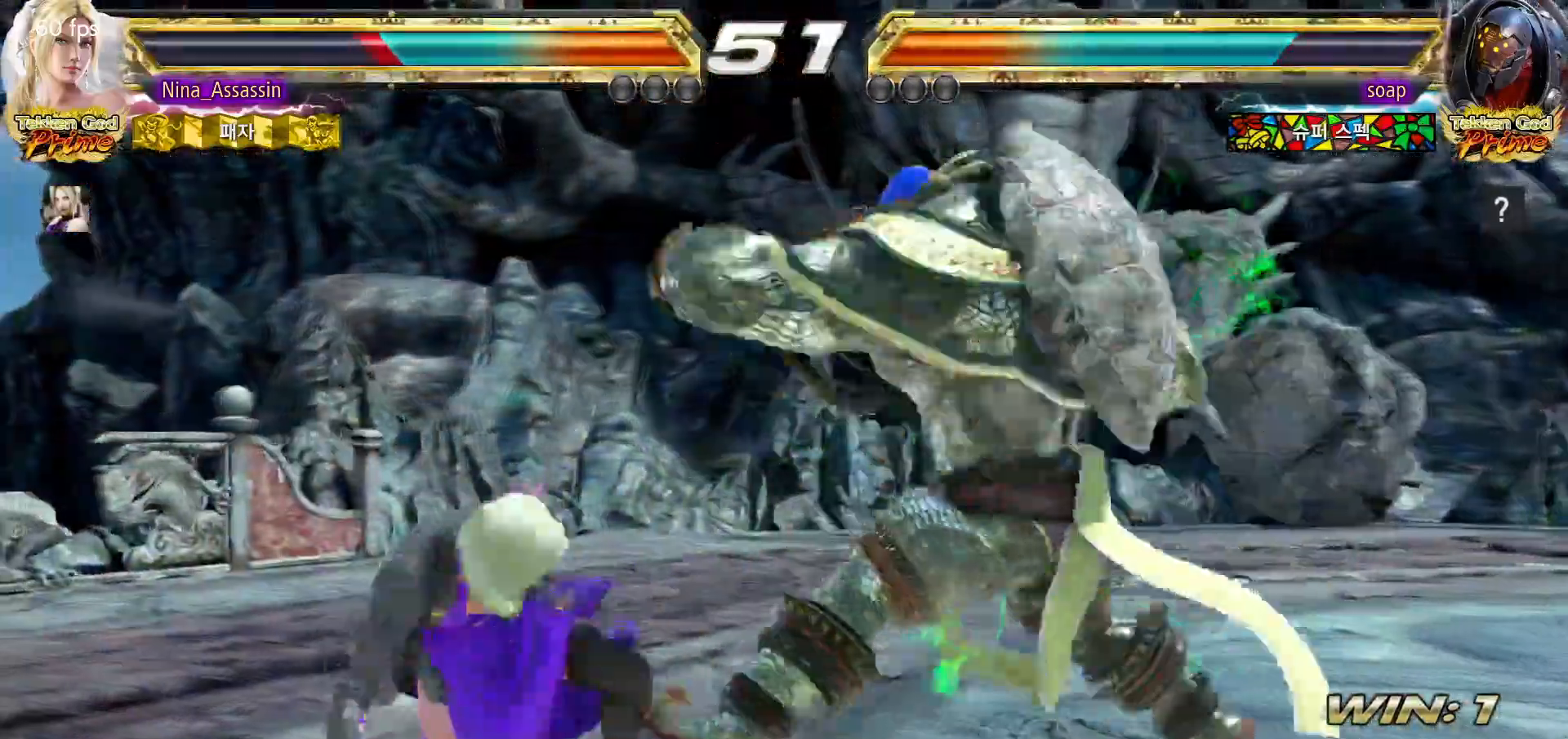
{"dt_ms": 500, "buttons": ["SQUARE"], "left_stick": "down-right", "events": [[333, "left_stick", "center"], [467, "SQUARE", "down"], [467, "left_stick", "down-right"]]}